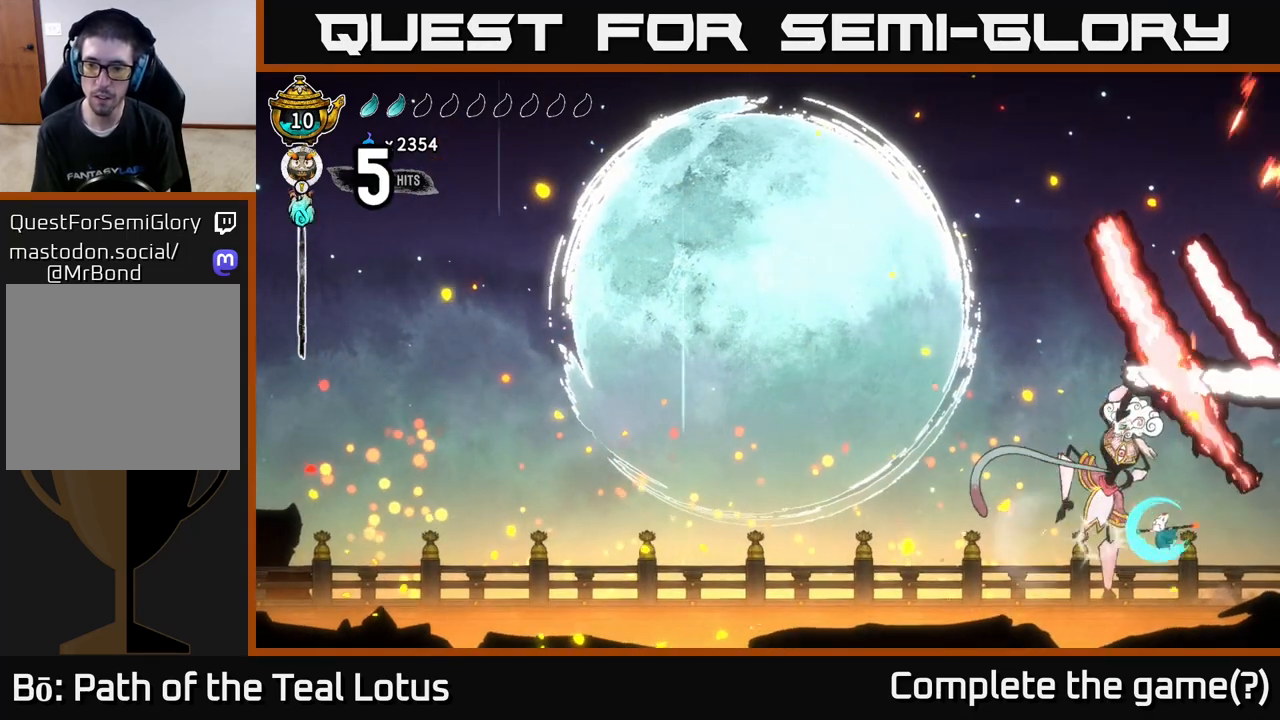
Gameplay with a controller (Xbox layout); each line is a JSON object with the inputs held at the frame after it. "events" lists button and stick changes between this image and that frame as [ms after this image, input, new state], when the widget could be followed in between.
{"buttons": ["A", "X"], "left_stick": "left", "right_stick": "center", "events": [[117, "X", "down"], [150, "left_stick", "center"], [217, "left_stick", "left"], [233, "X", "up"], [333, "A", "down"], [333, "X", "down"], [367, "X", "up"], [483, "X", "down"]]}
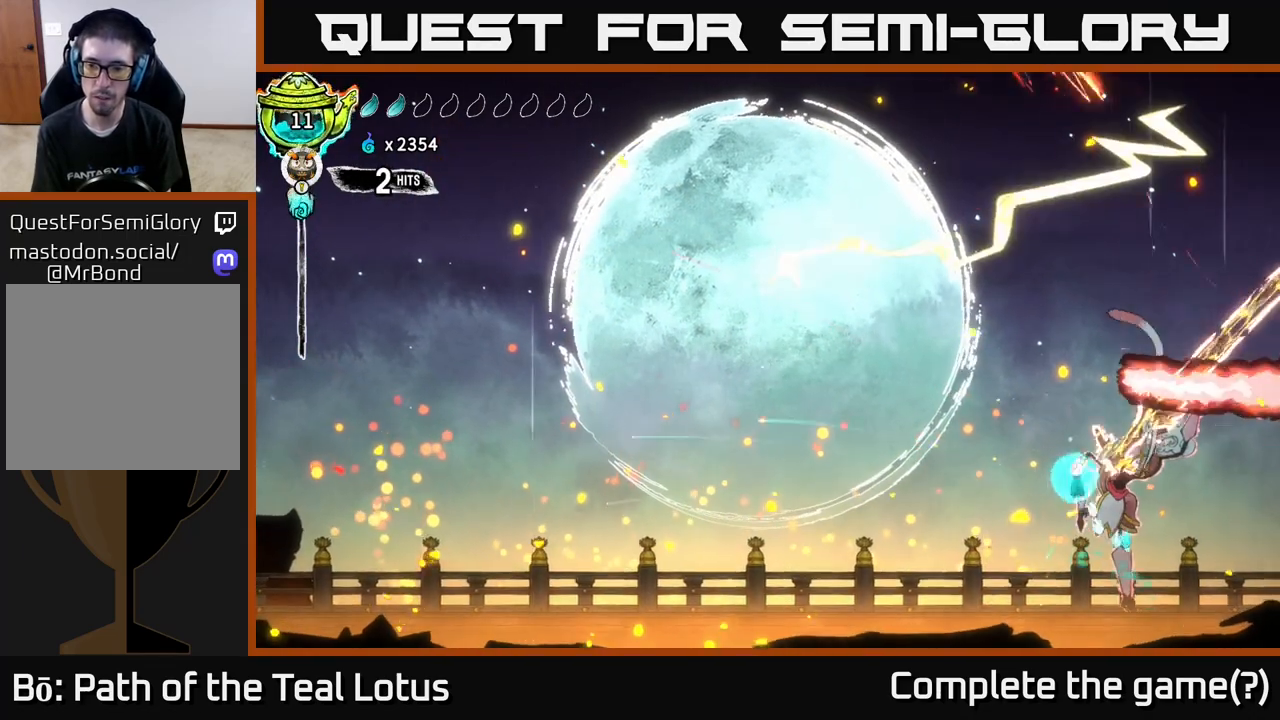
{"buttons": ["R2"], "left_stick": "left", "right_stick": "center", "events": [[17, "A", "up"], [83, "R2", "down"], [133, "X", "up"], [200, "R2", "up"], [233, "R2", "down"]]}
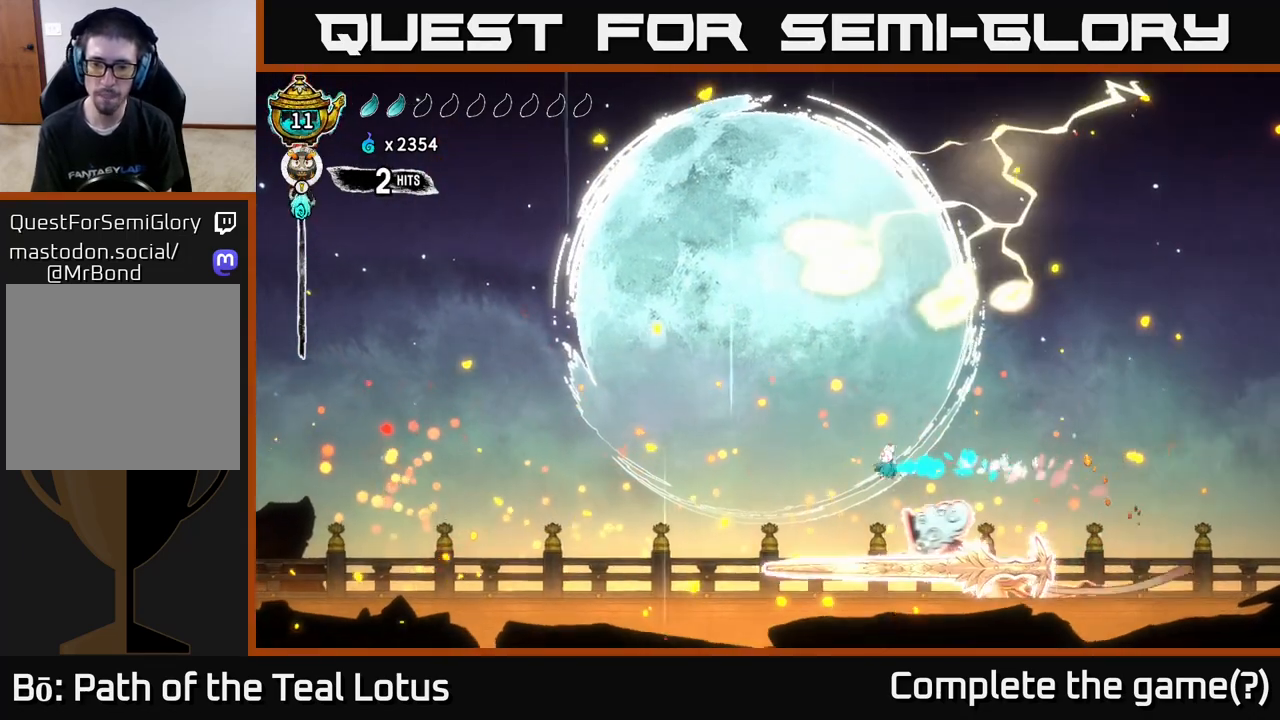
{"buttons": [], "left_stick": "up-left", "right_stick": "center", "events": [[17, "R2", "up"], [183, "A", "down"], [217, "R2", "down"], [217, "X", "down"], [283, "left_stick", "up-right"], [300, "A", "up"], [300, "R2", "up"], [350, "X", "up"], [350, "left_stick", "up-left"]]}
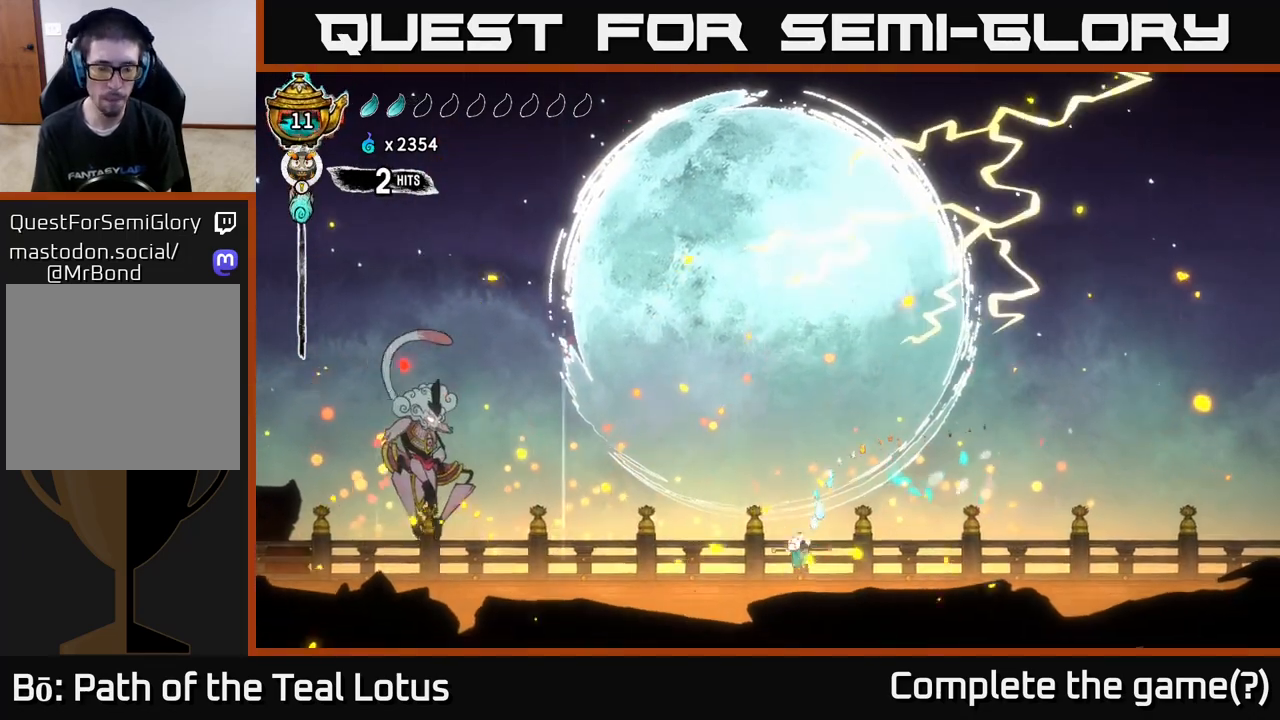
{"buttons": [], "left_stick": "left", "right_stick": "center", "events": [[17, "left_stick", "right"], [167, "left_stick", "center"], [433, "left_stick", "left"]]}
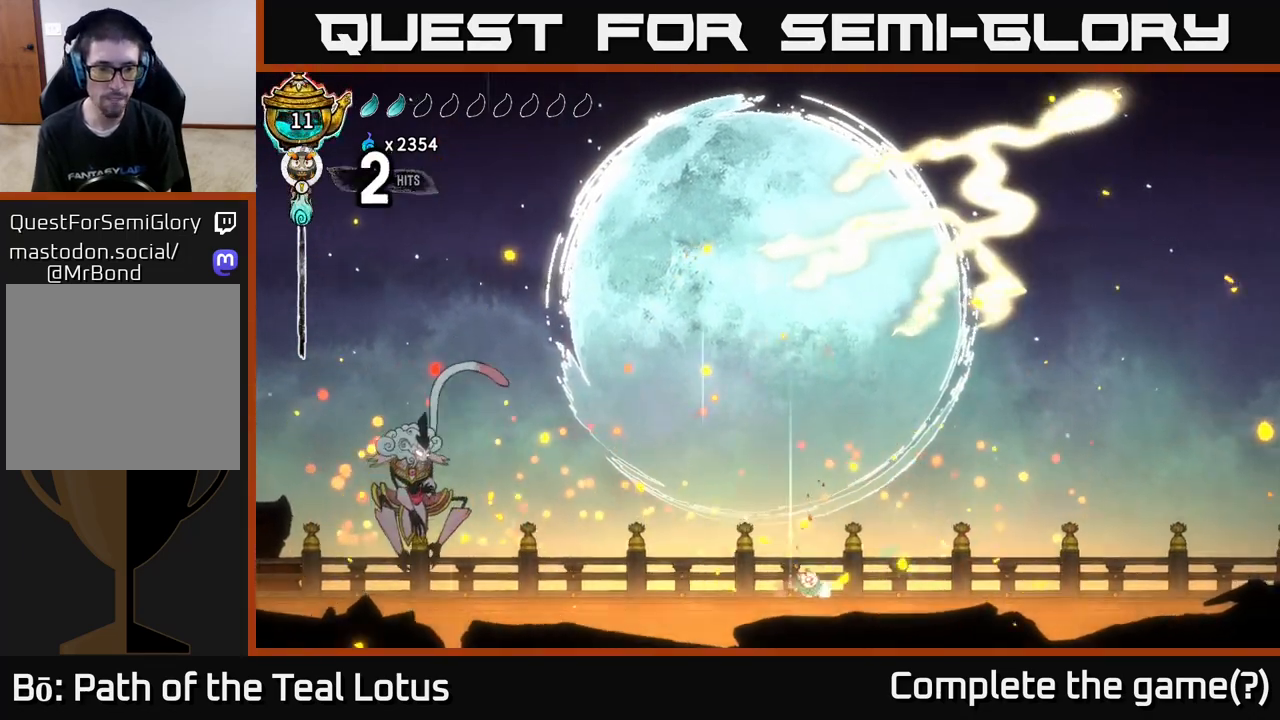
{"buttons": ["A", "R2"], "left_stick": "up-left", "right_stick": "center", "events": [[100, "left_stick", "up-left"], [150, "R2", "down"], [350, "A", "down"]]}
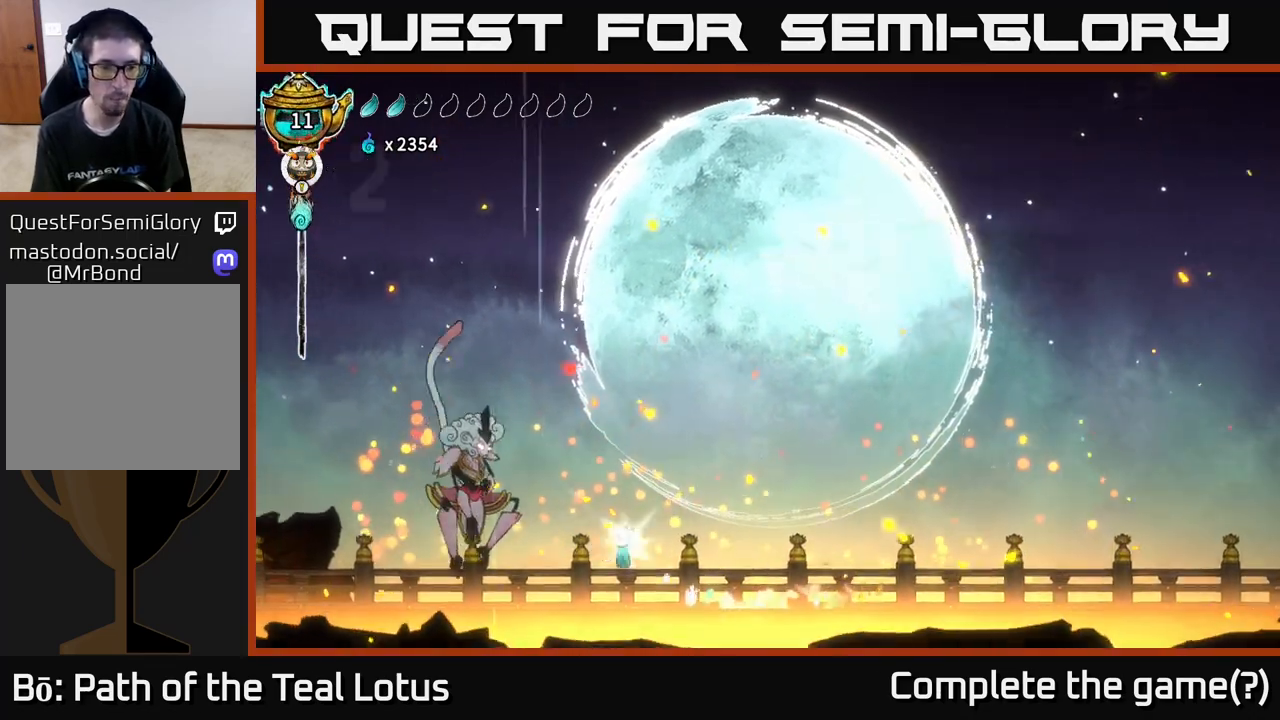
{"buttons": [], "left_stick": "up-left", "right_stick": "center", "events": [[117, "X", "down"], [200, "R2", "up"], [250, "A", "up"], [250, "X", "up"], [367, "X", "down"], [467, "X", "up"]]}
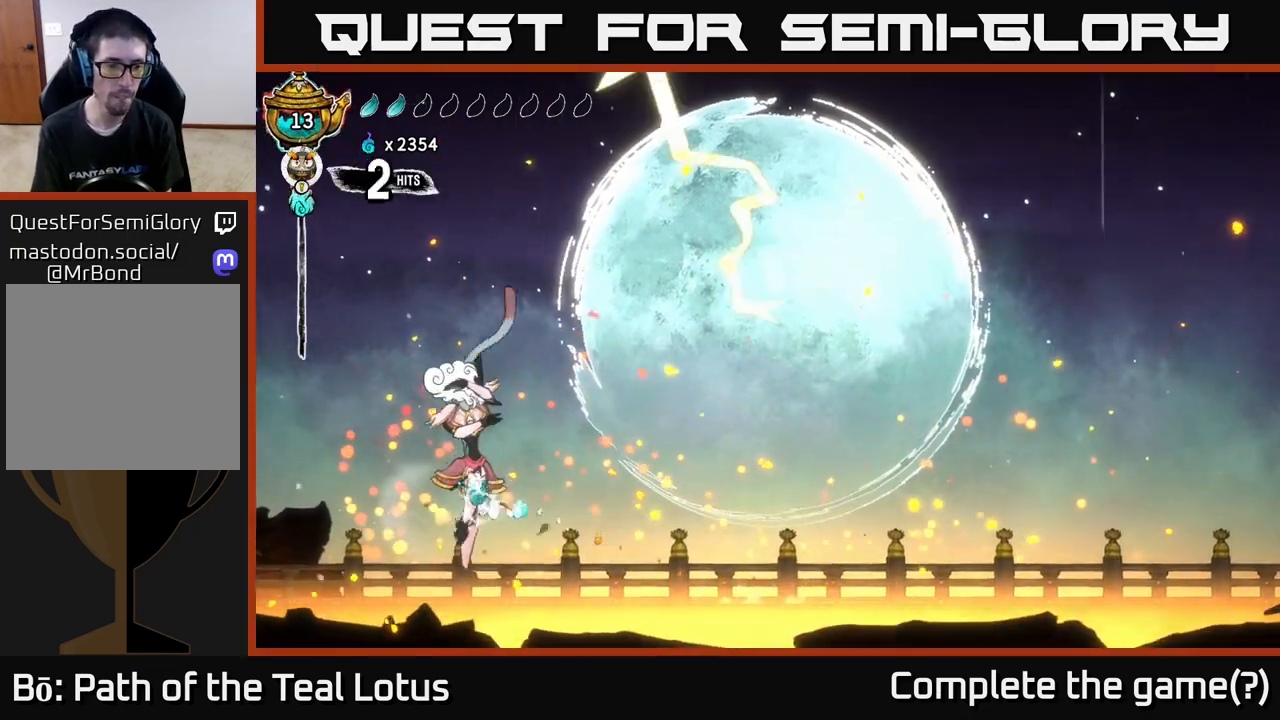
{"buttons": [], "left_stick": "up-left", "right_stick": "center", "events": [[200, "Y", "down"], [200, "left_stick", "right"], [283, "Y", "up"], [283, "left_stick", "center"], [350, "left_stick", "up-left"], [400, "Y", "down"], [500, "Y", "up"]]}
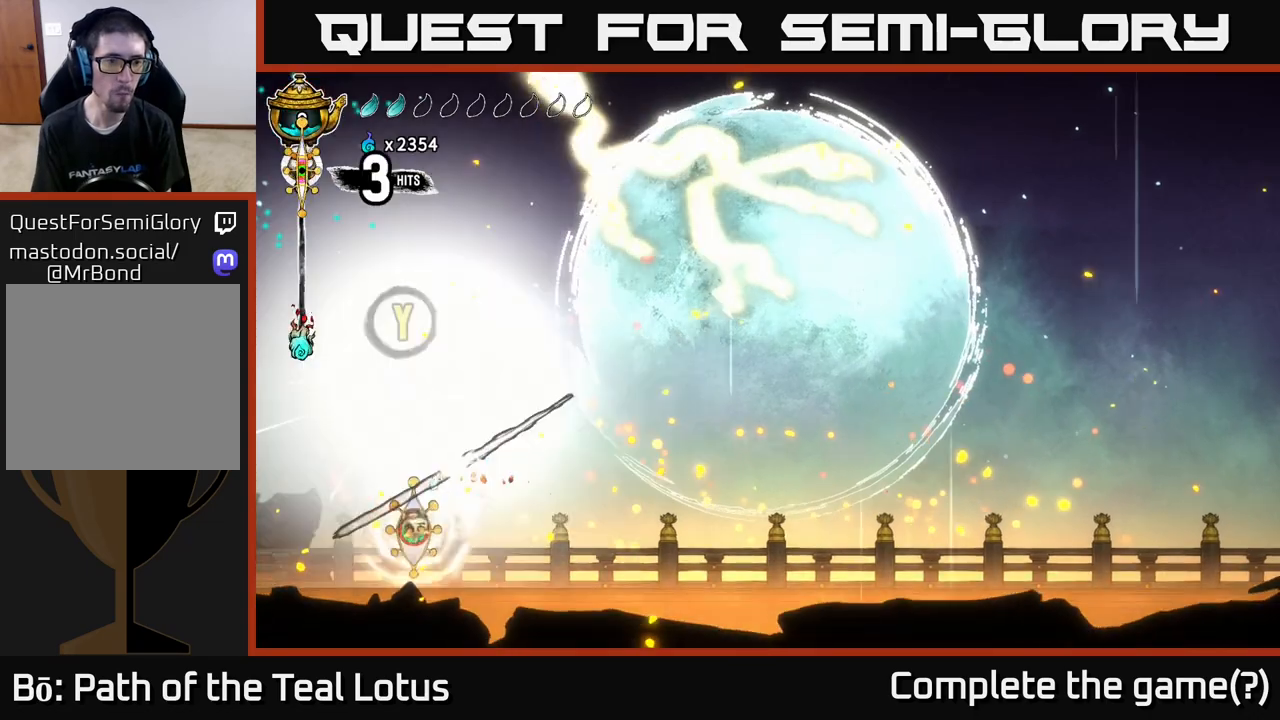
{"buttons": ["A"], "left_stick": "up-left", "right_stick": "center", "events": [[50, "left_stick", "left"], [167, "R2", "down"], [233, "A", "down"], [233, "left_stick", "up-left"], [283, "X", "down"], [400, "R2", "up"], [417, "A", "up"], [417, "X", "up"], [483, "A", "down"]]}
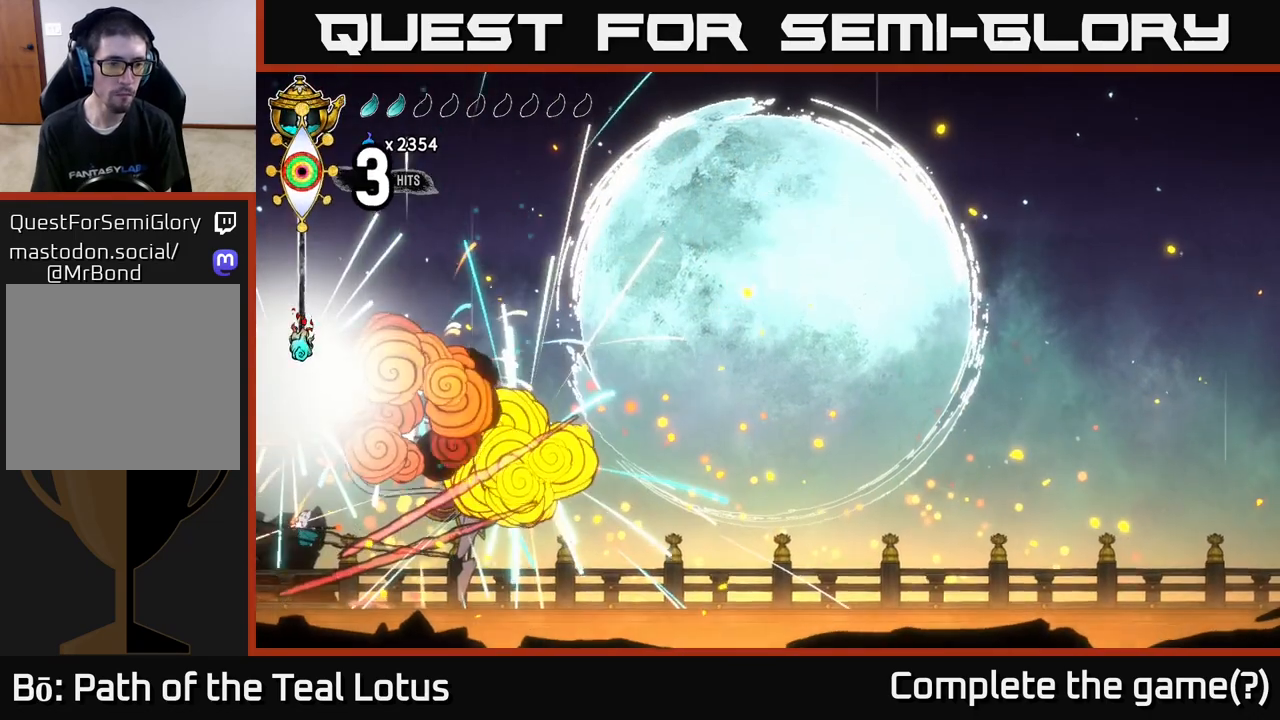
{"buttons": ["A", "L2"], "left_stick": "up-left", "right_stick": "center", "events": [[200, "A", "up"], [267, "A", "down"], [383, "left_stick", "up-right"], [450, "L2", "down"], [467, "left_stick", "up-left"]]}
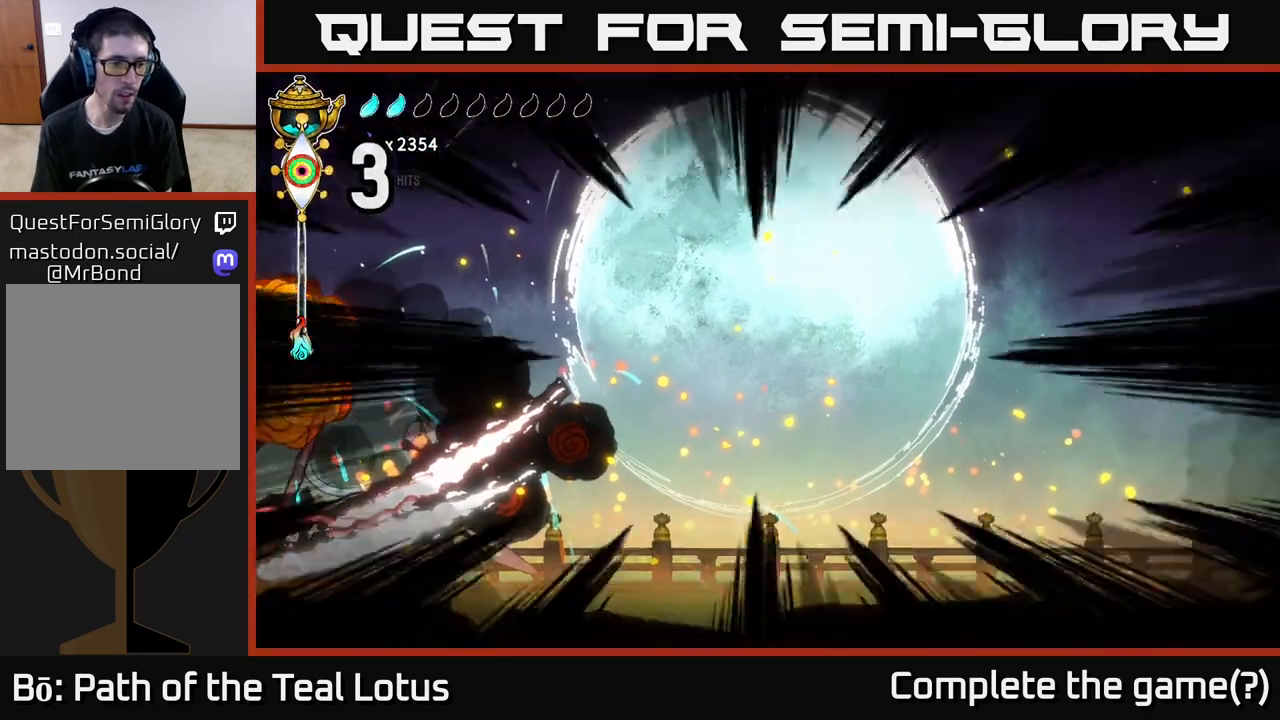
{"buttons": [], "left_stick": "left", "right_stick": "center", "events": [[17, "A", "up"], [67, "A", "down"], [83, "L2", "up"], [100, "left_stick", "center"], [117, "R2", "down"], [133, "L2", "down"], [250, "A", "up"], [250, "R2", "up"], [267, "L2", "up"], [317, "L2", "down"], [383, "left_stick", "left"], [467, "L2", "up"]]}
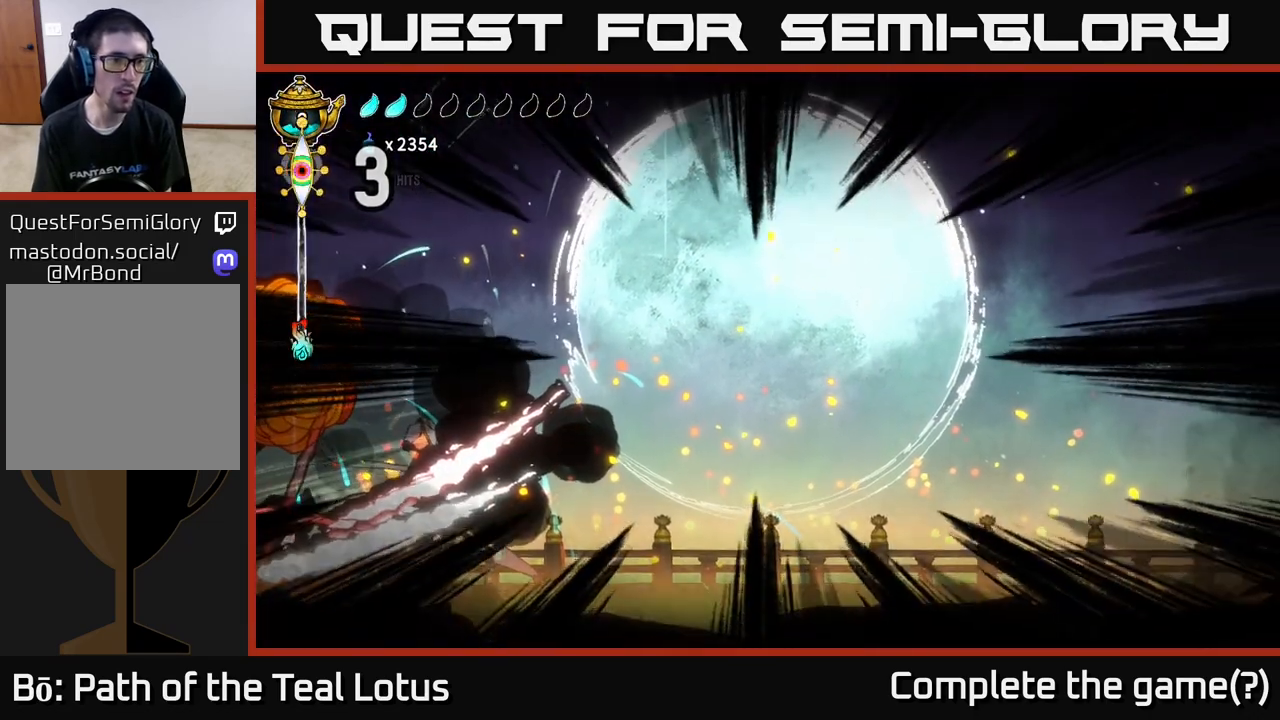
{"buttons": [], "left_stick": "right", "right_stick": "center", "events": [[50, "left_stick", "right"]]}
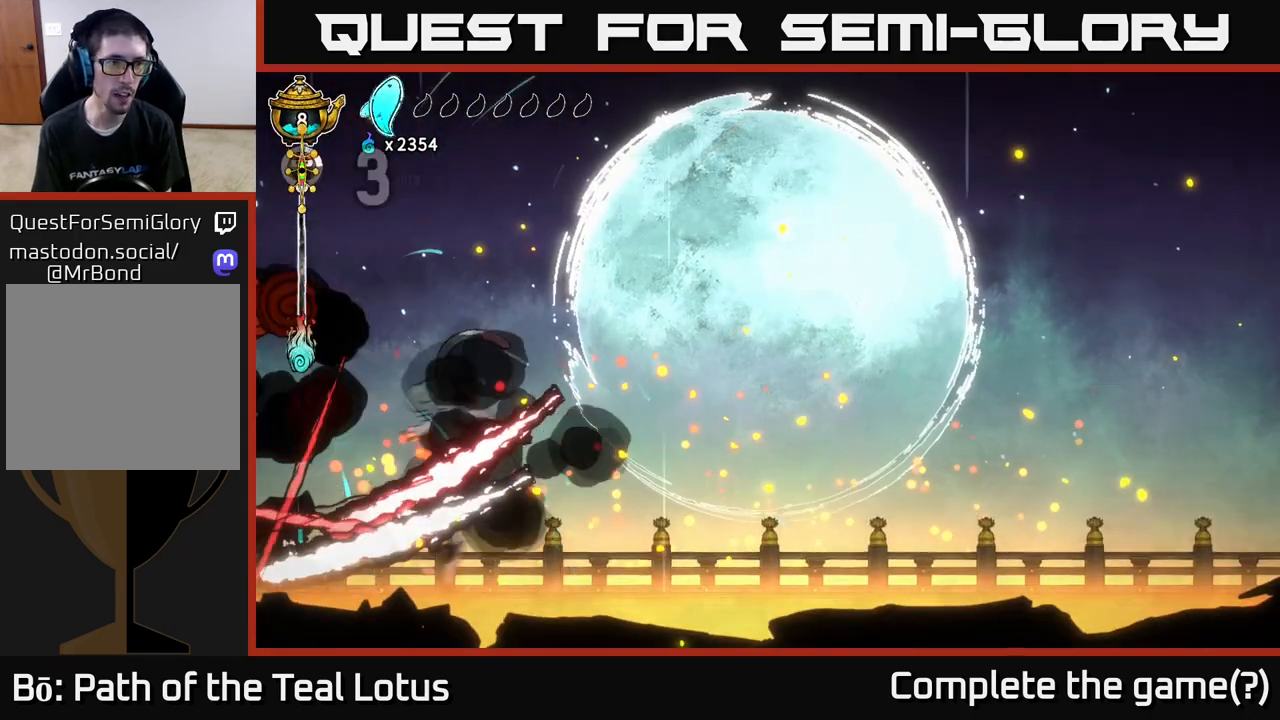
{"buttons": [], "left_stick": "right", "right_stick": "center", "events": [[233, "R2", "down"], [433, "R2", "up"]]}
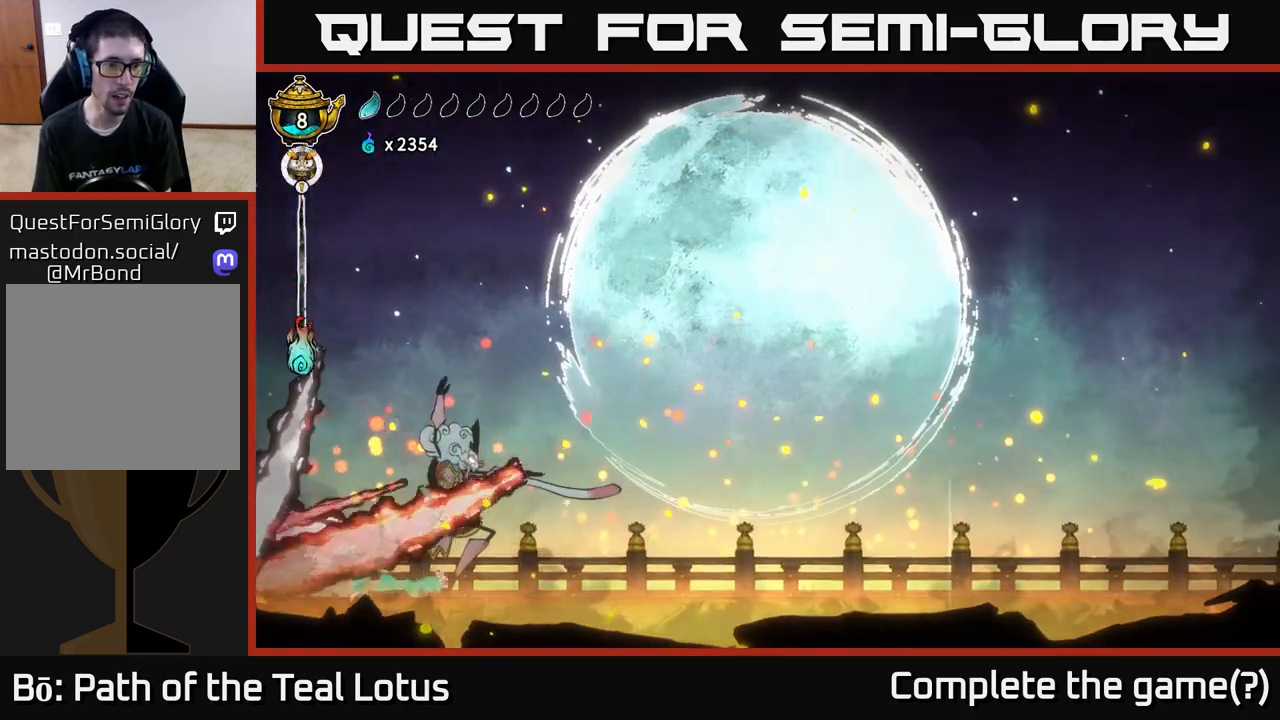
{"buttons": ["L2"], "left_stick": "center", "right_stick": "center", "events": [[17, "left_stick", "center"], [50, "L2", "down"]]}
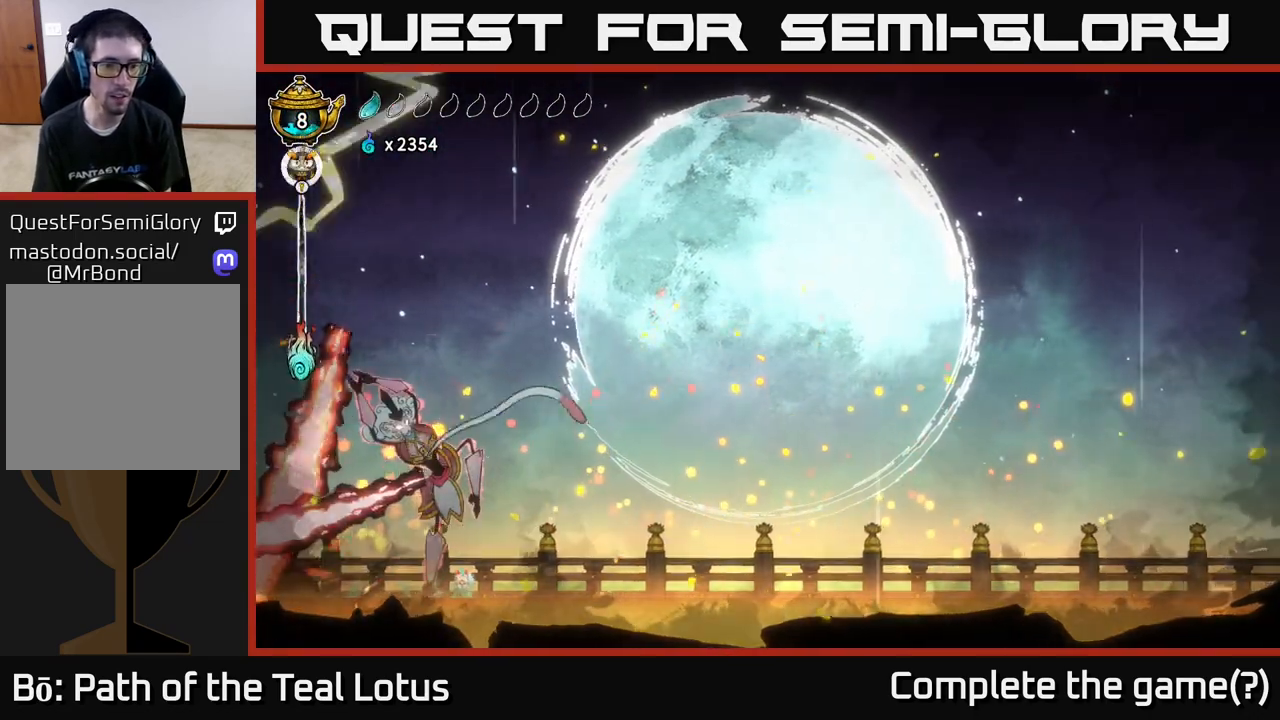
{"buttons": ["L2"], "left_stick": "center", "right_stick": "center", "events": []}
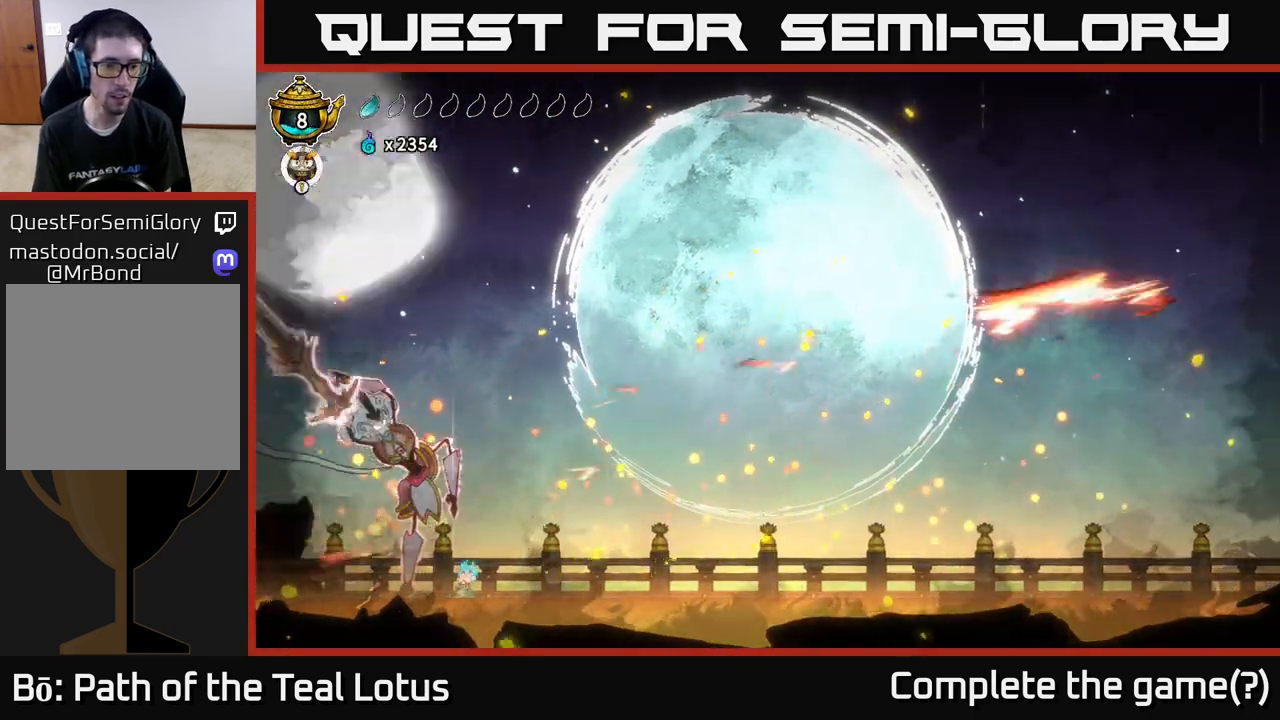
{"buttons": ["L2"], "left_stick": "center", "right_stick": "center", "events": []}
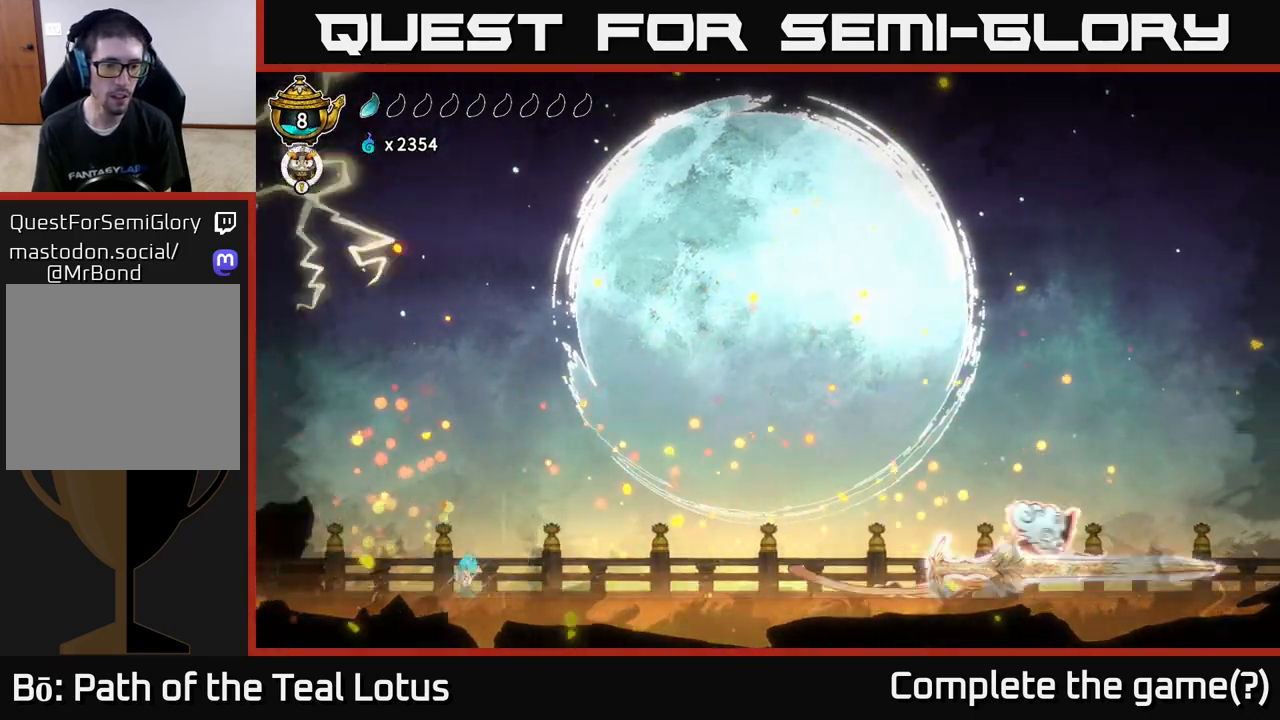
{"buttons": ["L2"], "left_stick": "right", "right_stick": "center", "events": [[500, "left_stick", "right"]]}
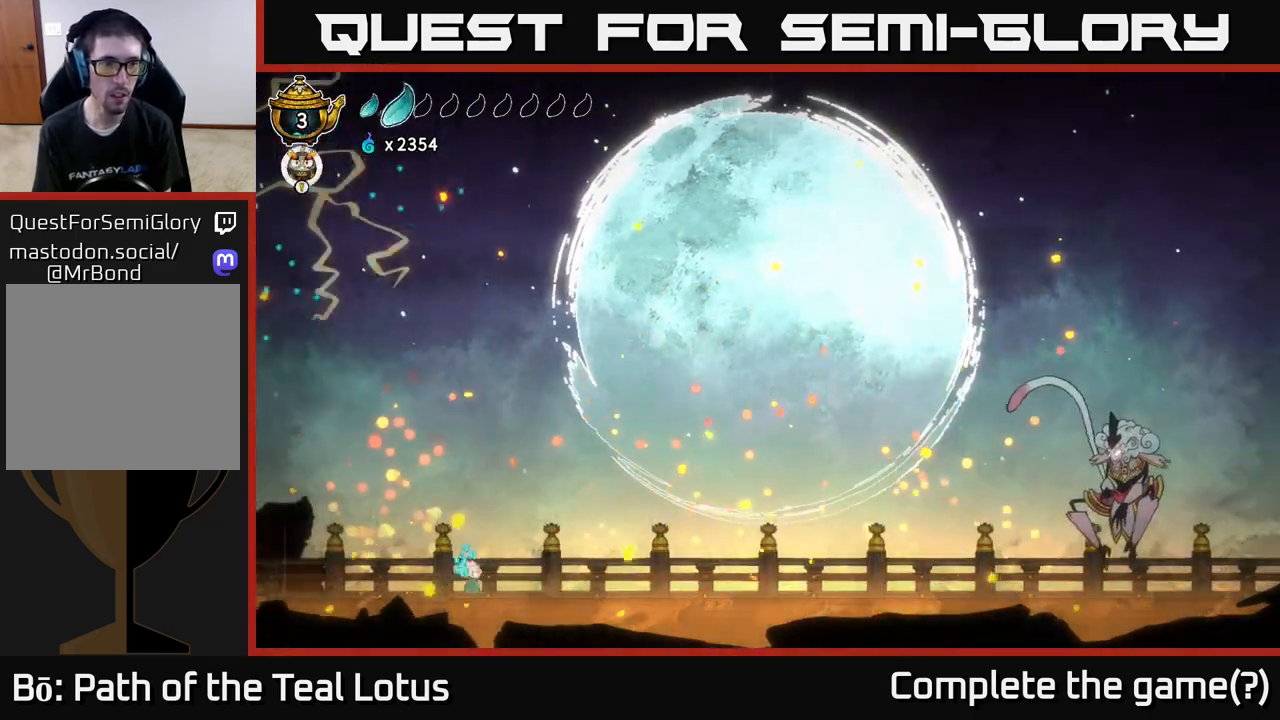
{"buttons": [], "left_stick": "right", "right_stick": "center", "events": [[67, "L2", "up"]]}
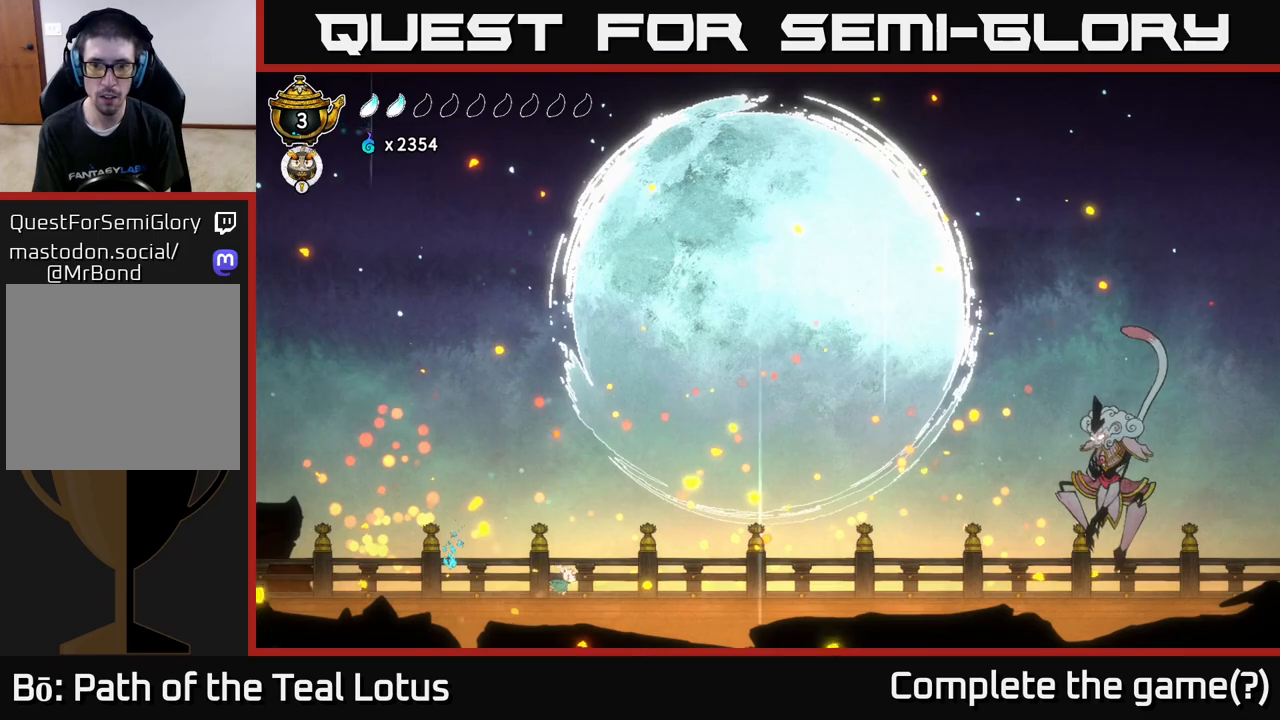
{"buttons": ["R2"], "left_stick": "right", "right_stick": "center", "events": [[267, "R2", "down"]]}
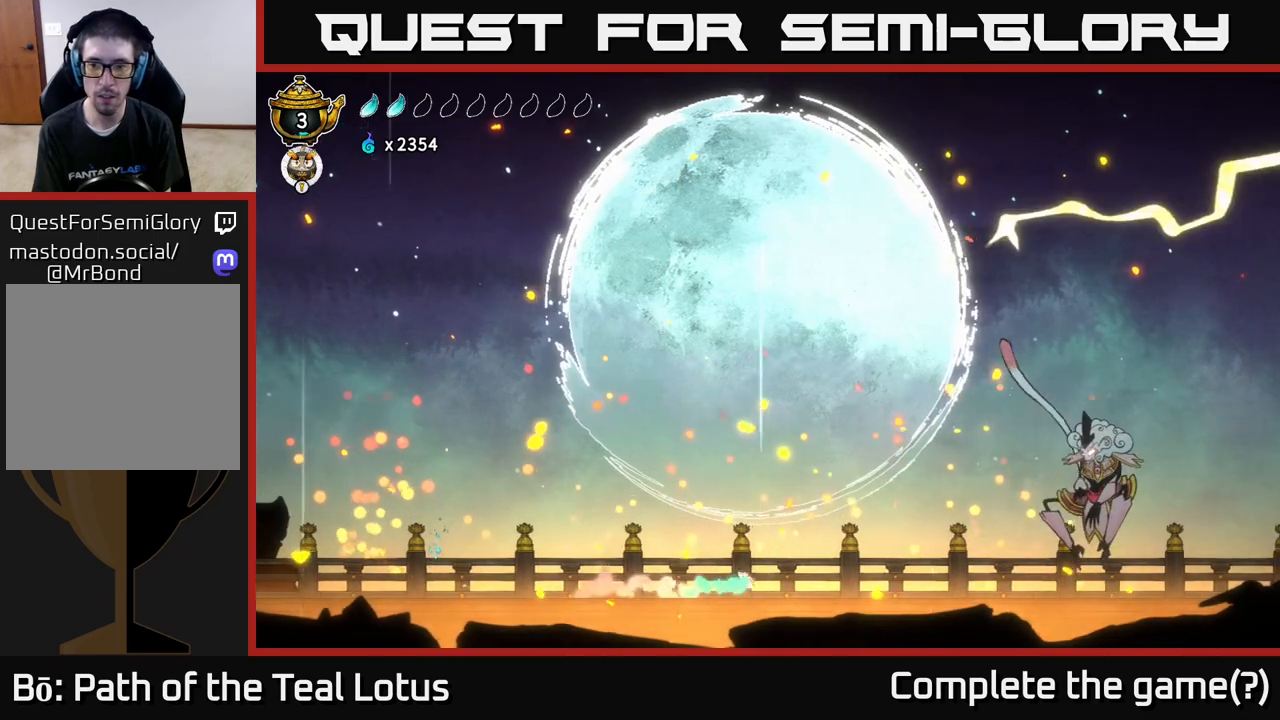
{"buttons": ["A", "R2"], "left_stick": "right", "right_stick": "center", "events": [[67, "A", "down"]]}
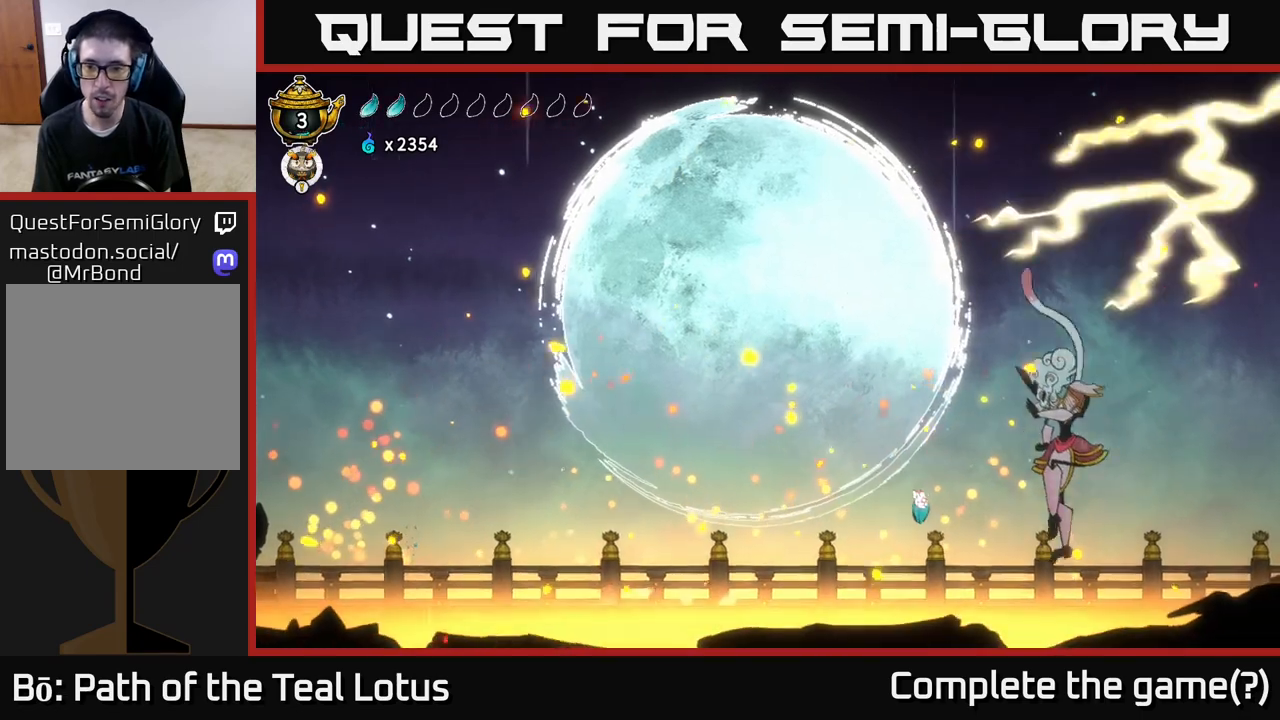
{"buttons": ["A"], "left_stick": "right", "right_stick": "center", "events": [[50, "X", "down"], [67, "R2", "up"], [100, "A", "up"], [217, "X", "up"], [250, "A", "down"], [333, "X", "down"], [467, "X", "up"]]}
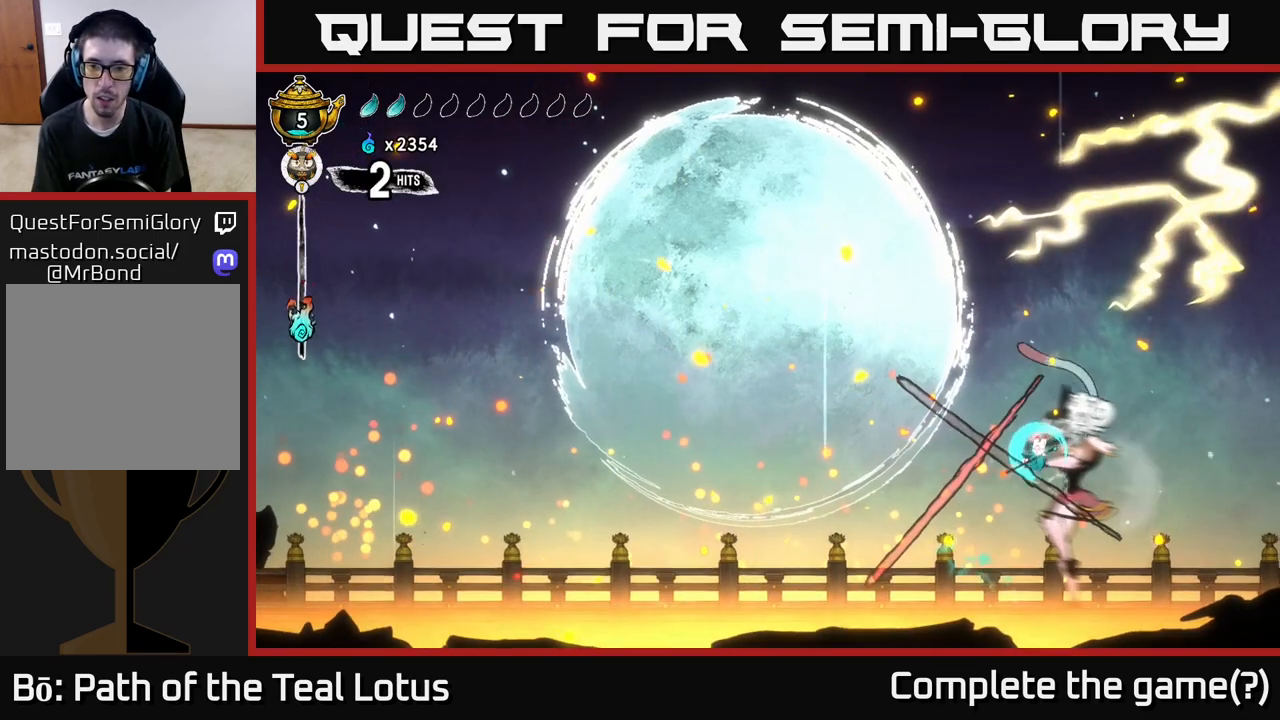
{"buttons": ["X"], "left_stick": "right", "right_stick": "center", "events": [[117, "A", "up"], [117, "X", "down"], [233, "X", "up"], [400, "X", "down"]]}
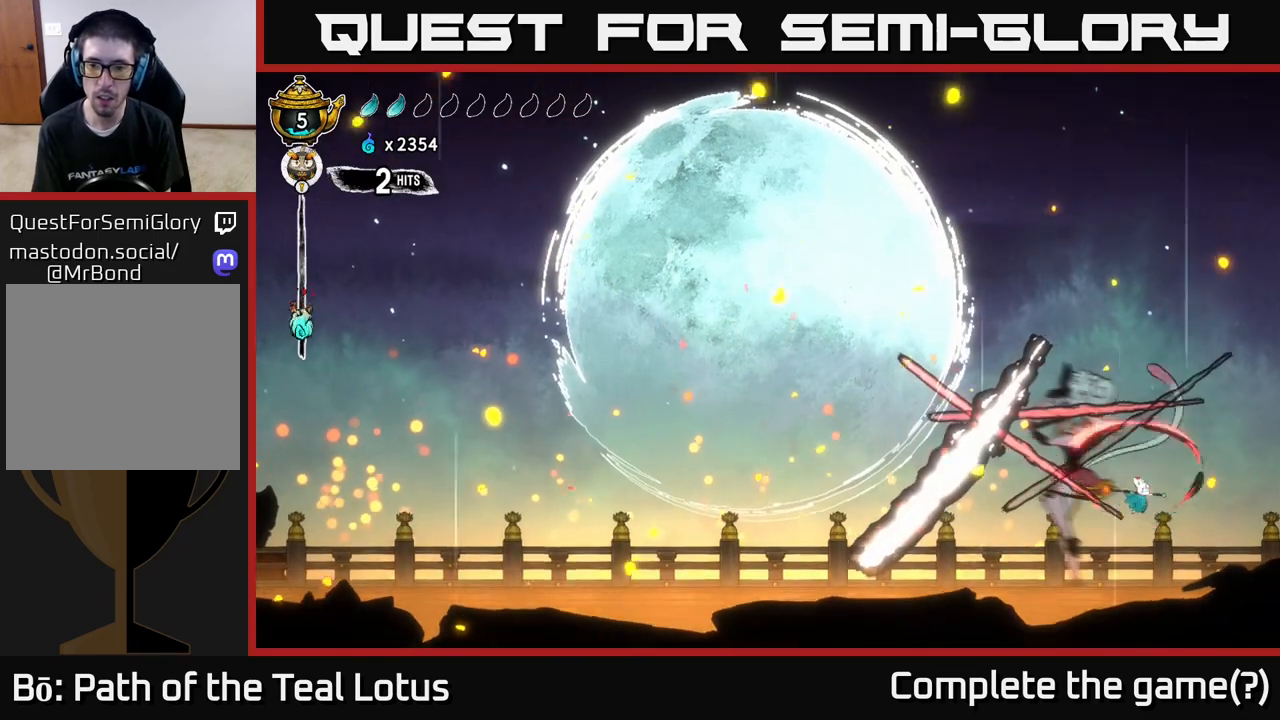
{"buttons": [], "left_stick": "right", "right_stick": "center", "events": [[50, "X", "up"], [233, "left_stick", "left"], [250, "X", "down"], [400, "X", "up"], [417, "left_stick", "right"]]}
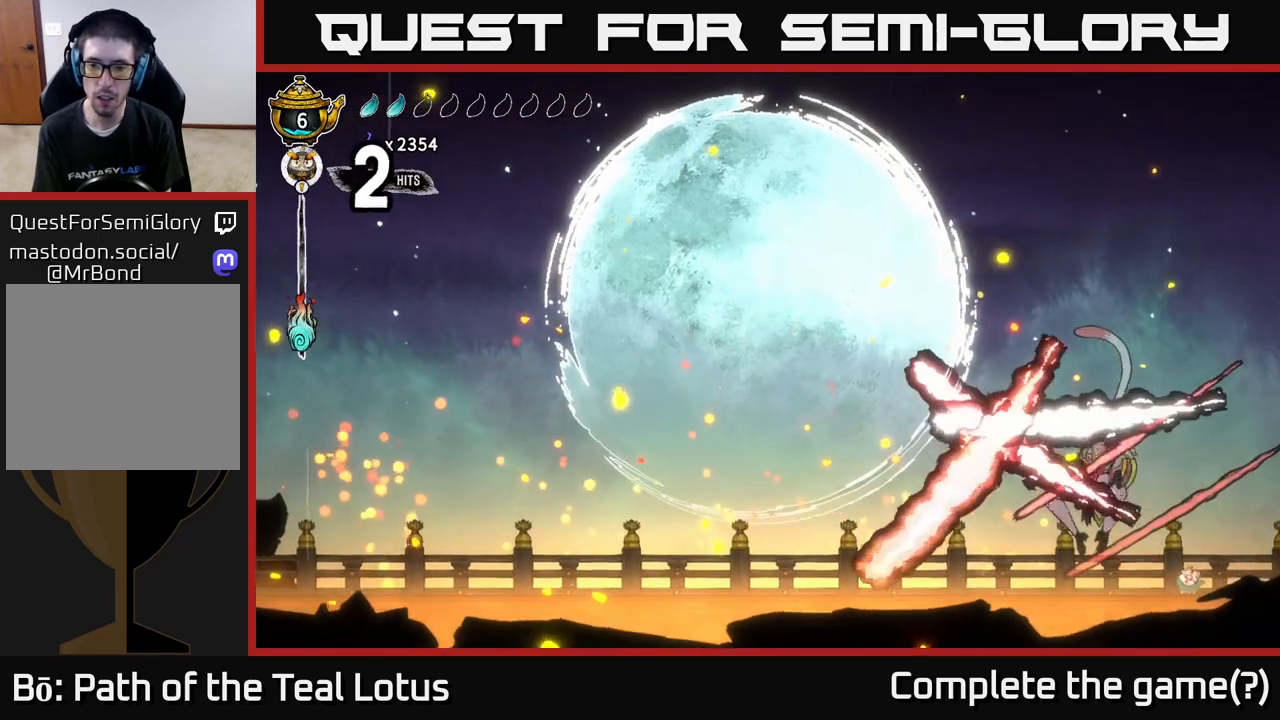
{"buttons": [], "left_stick": "left", "right_stick": "center", "events": [[500, "left_stick", "left"]]}
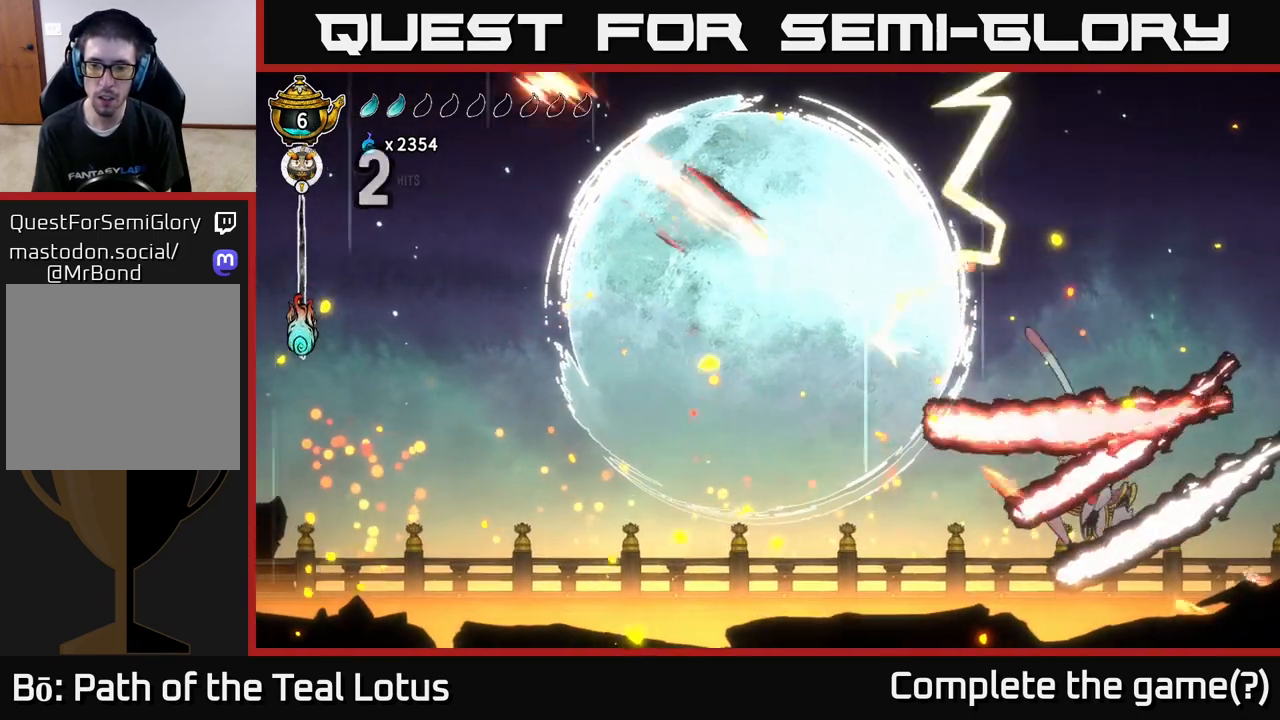
{"buttons": [], "left_stick": "center", "right_stick": "center", "events": [[183, "left_stick", "center"], [350, "left_stick", "left"], [467, "left_stick", "center"]]}
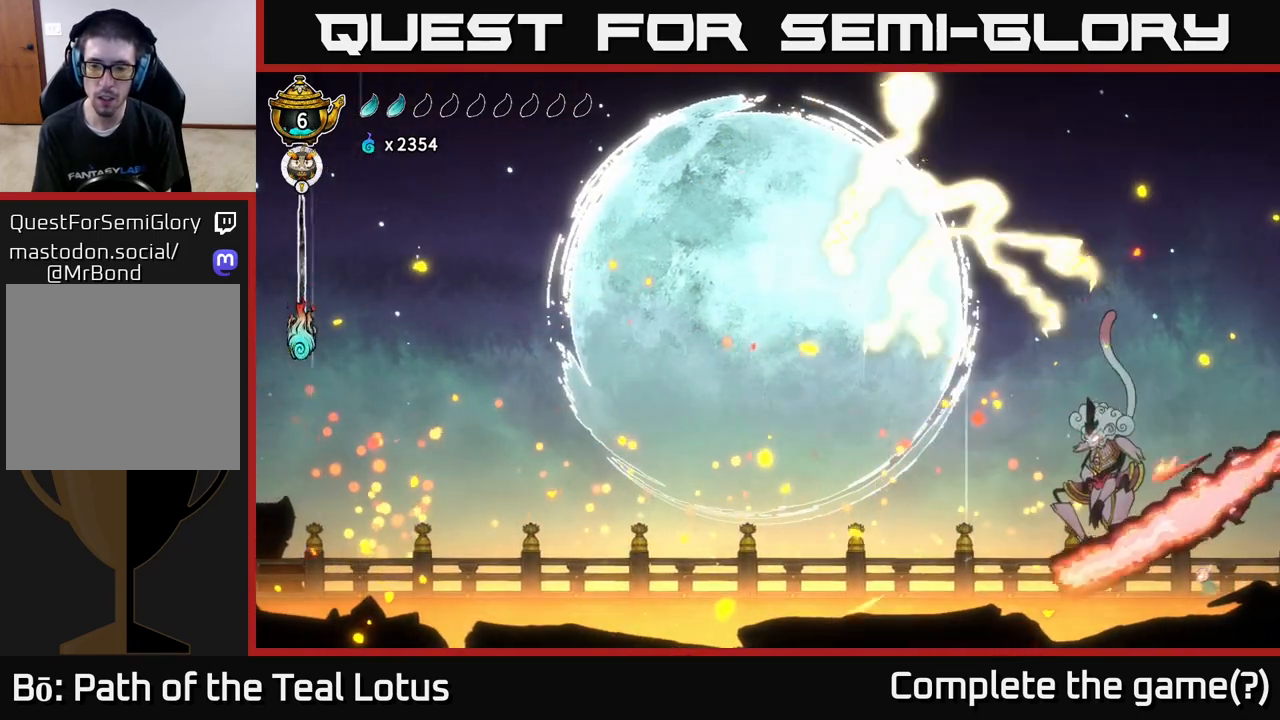
{"buttons": ["A"], "left_stick": "center", "right_stick": "center", "events": [[300, "A", "down"], [300, "left_stick", "left"], [350, "X", "down"], [433, "left_stick", "center"], [467, "X", "up"]]}
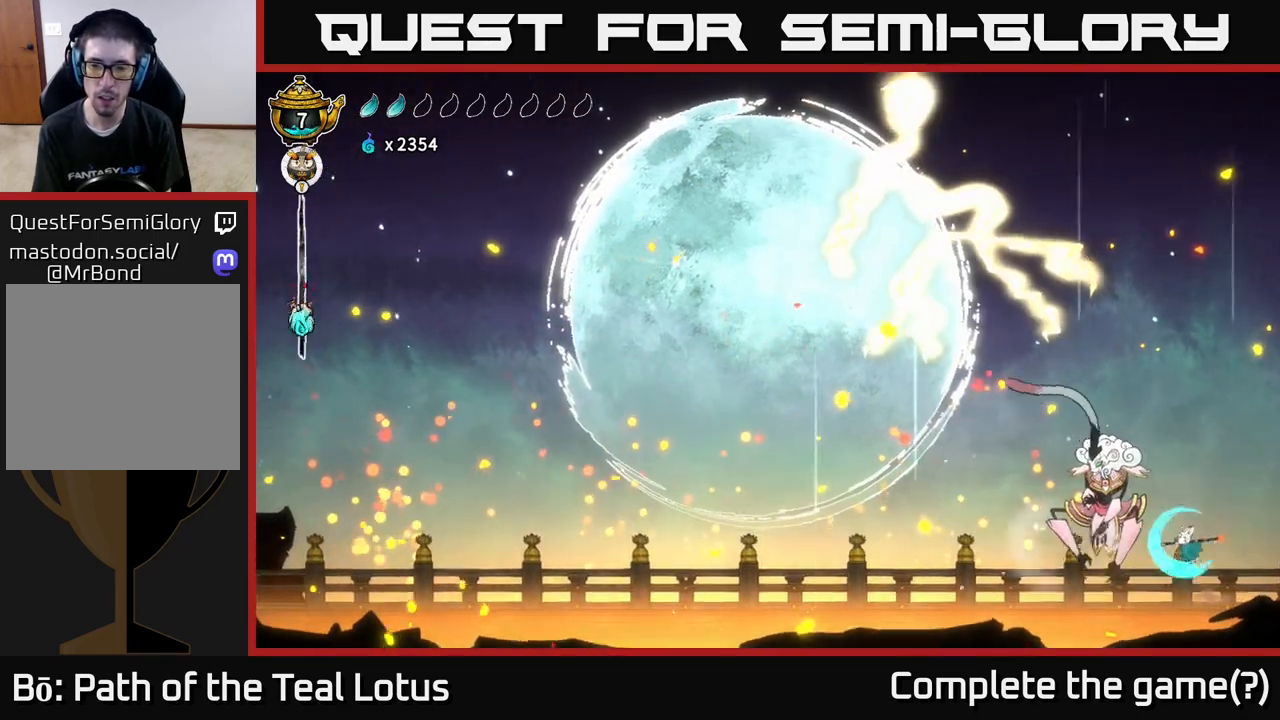
{"buttons": ["A", "R2"], "left_stick": "left", "right_stick": "center", "events": [[83, "X", "down"], [83, "left_stick", "left"], [133, "A", "up"], [183, "X", "up"], [267, "left_stick", "center"], [317, "X", "down"], [367, "left_stick", "left"], [417, "A", "down"], [433, "X", "up"], [500, "R2", "down"]]}
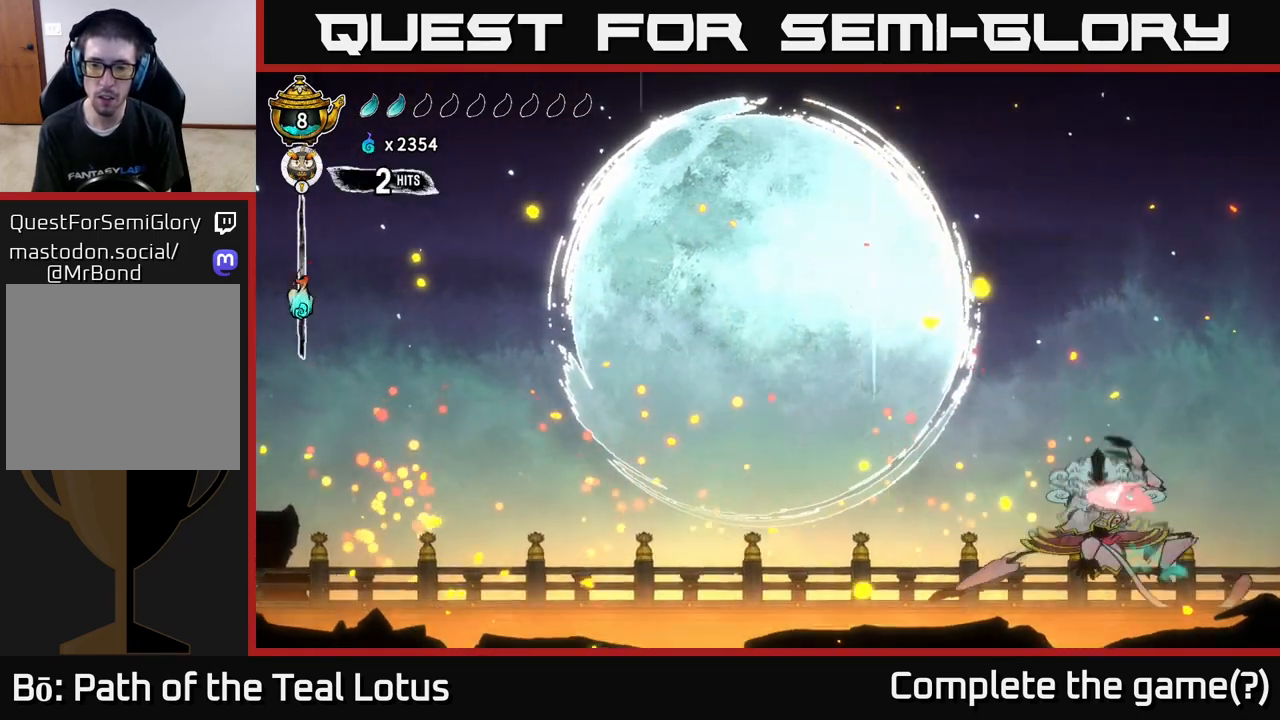
{"buttons": [], "left_stick": "left", "right_stick": "center", "events": [[50, "X", "down"], [83, "A", "up"], [117, "R2", "up"], [150, "X", "up"]]}
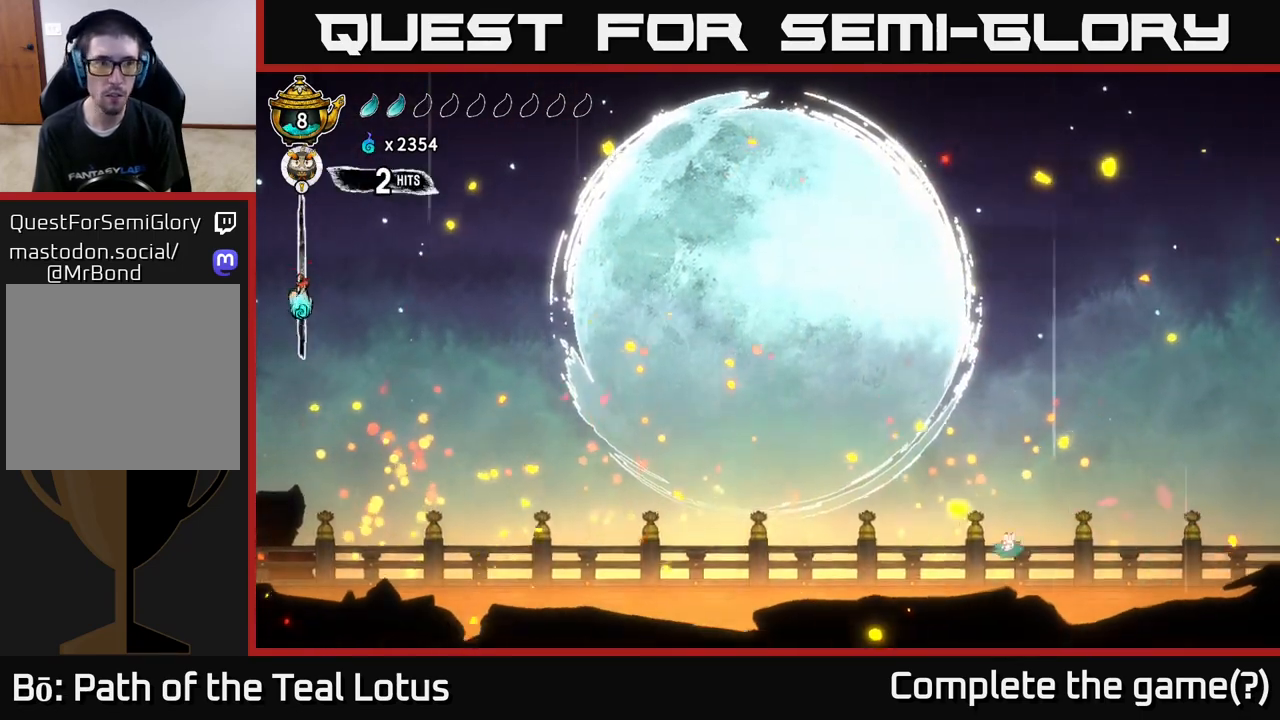
{"buttons": ["R2"], "left_stick": "left", "right_stick": "center", "events": [[217, "R2", "down"]]}
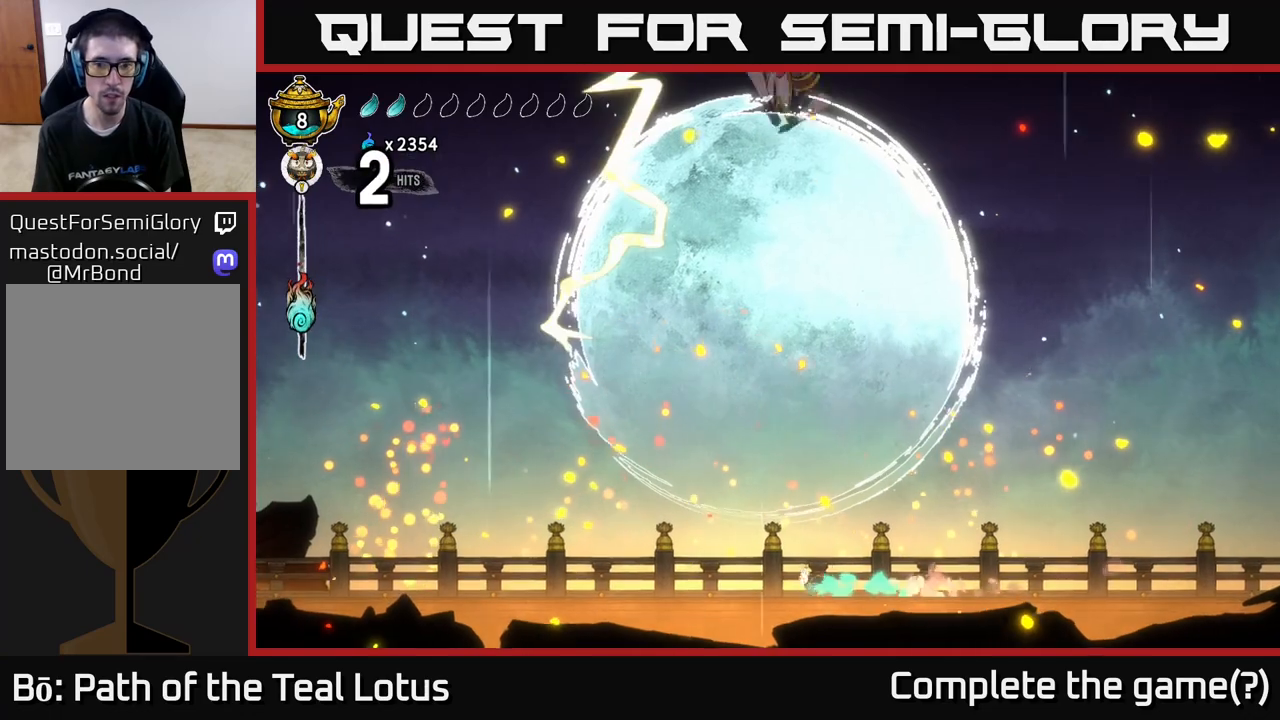
{"buttons": ["A"], "left_stick": "left", "right_stick": "center", "events": [[117, "R2", "up"], [500, "A", "down"]]}
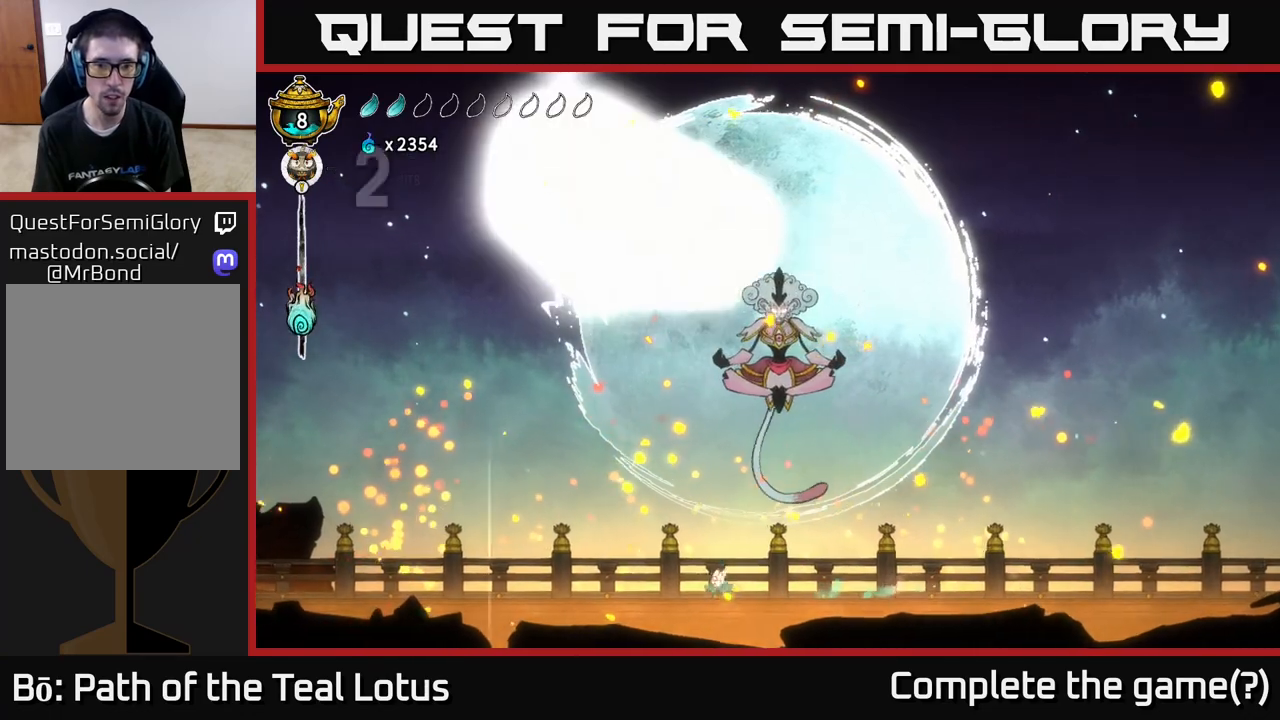
{"buttons": ["A"], "left_stick": "left", "right_stick": "center", "events": [[83, "left_stick", "right"], [233, "X", "down"], [267, "A", "up"], [267, "left_stick", "up"], [333, "left_stick", "center"], [383, "left_stick", "left"], [400, "A", "down"], [400, "X", "up"]]}